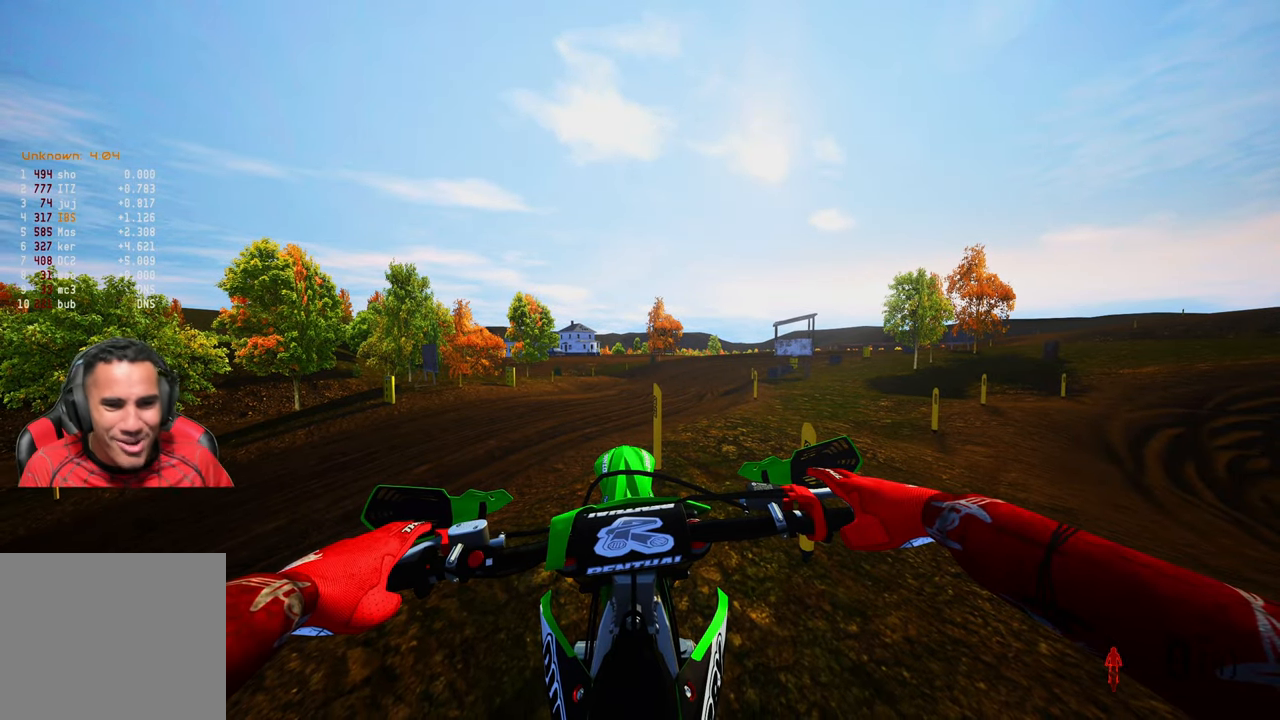
Gameplay with a controller (PlayStation layout); each line is a JSON object with the inputs held at the frame after it. "events" lists button and stick changes between this image and that frame as [ms after this image, input, new state], when the widget could be followed in between. Not read: HOME.
{"buttons": ["L1"], "left_stick": "center", "right_stick": "center", "events": [[300, "L1", "down"], [367, "L1", "up"], [450, "L1", "down"]]}
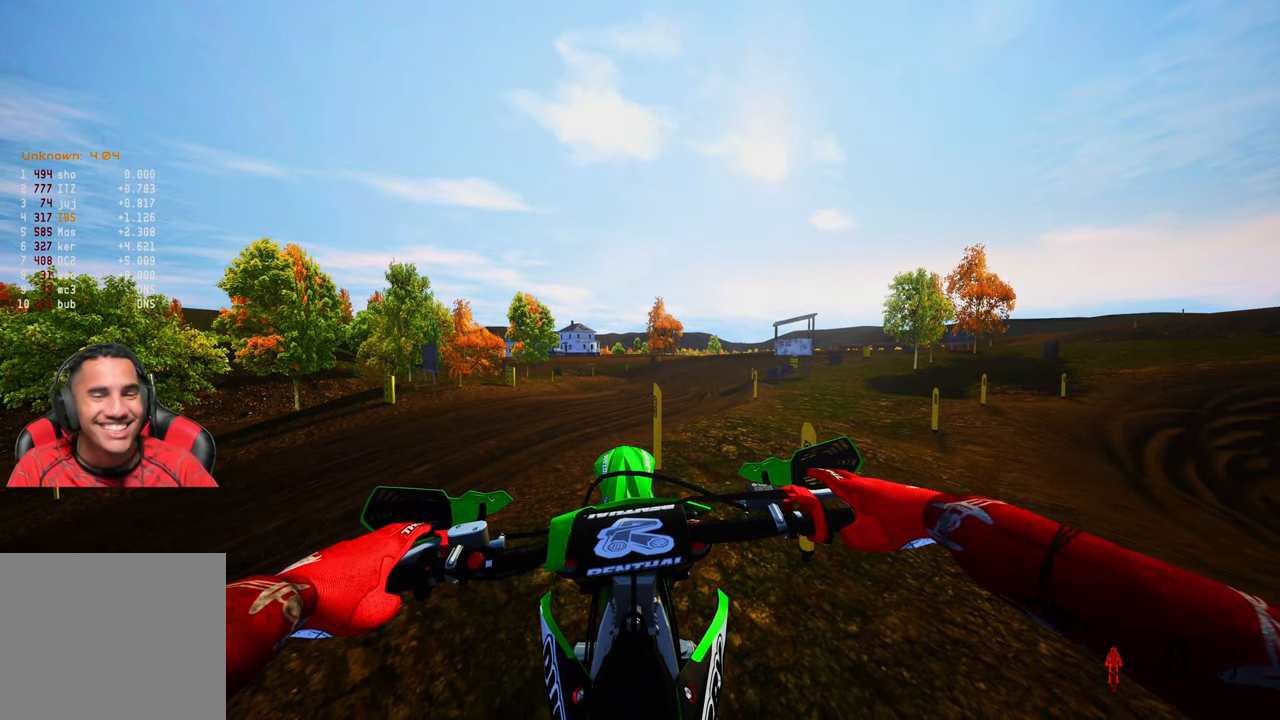
{"buttons": ["R2"], "left_stick": "up-right", "right_stick": "left", "events": [[83, "L1", "up"], [167, "R2", "down"], [217, "left_stick", "up-right"], [250, "R3", "down"], [367, "R3", "up"], [367, "right_stick", "left"]]}
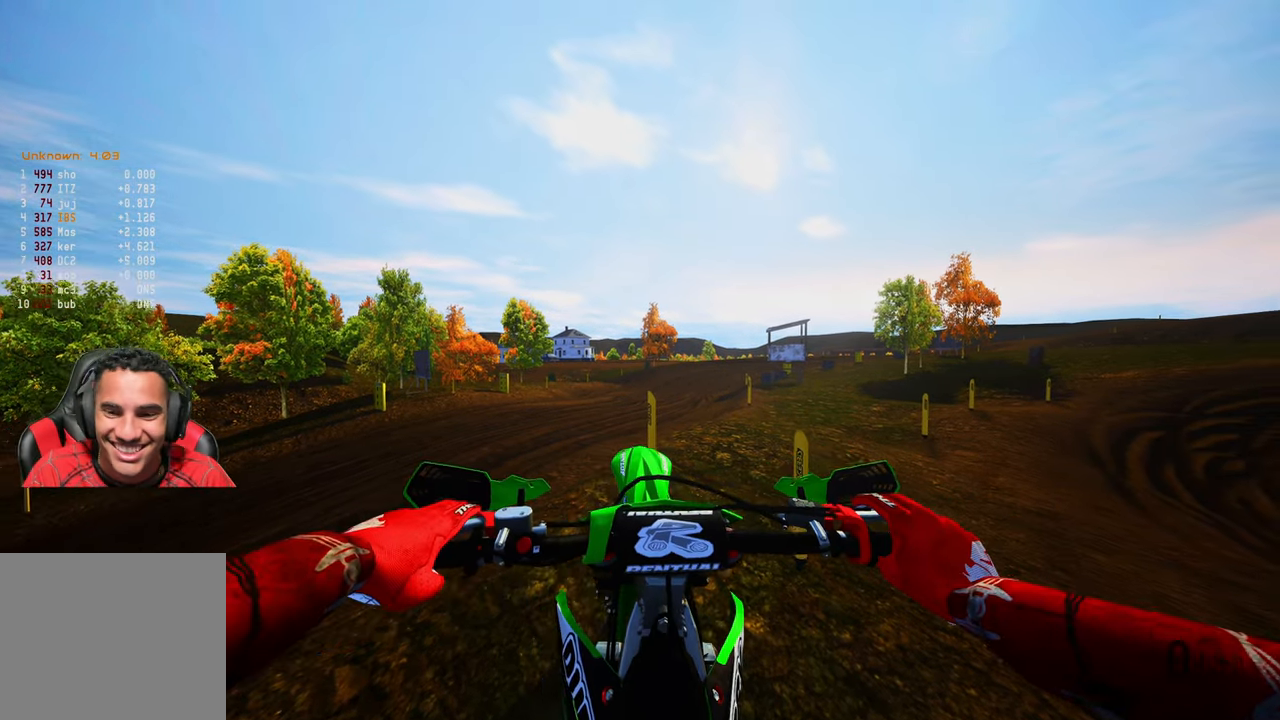
{"buttons": ["R2"], "left_stick": "up-right", "right_stick": "left", "events": []}
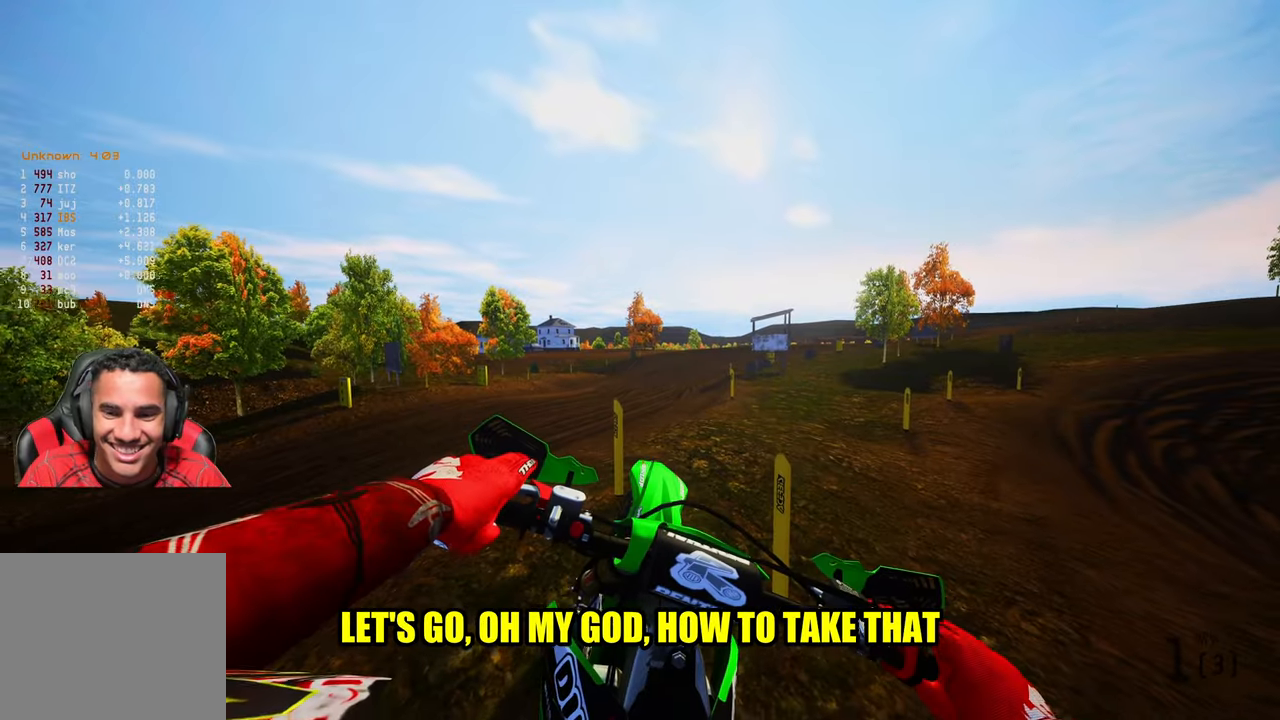
{"buttons": ["R2"], "left_stick": "up-right", "right_stick": "left", "events": []}
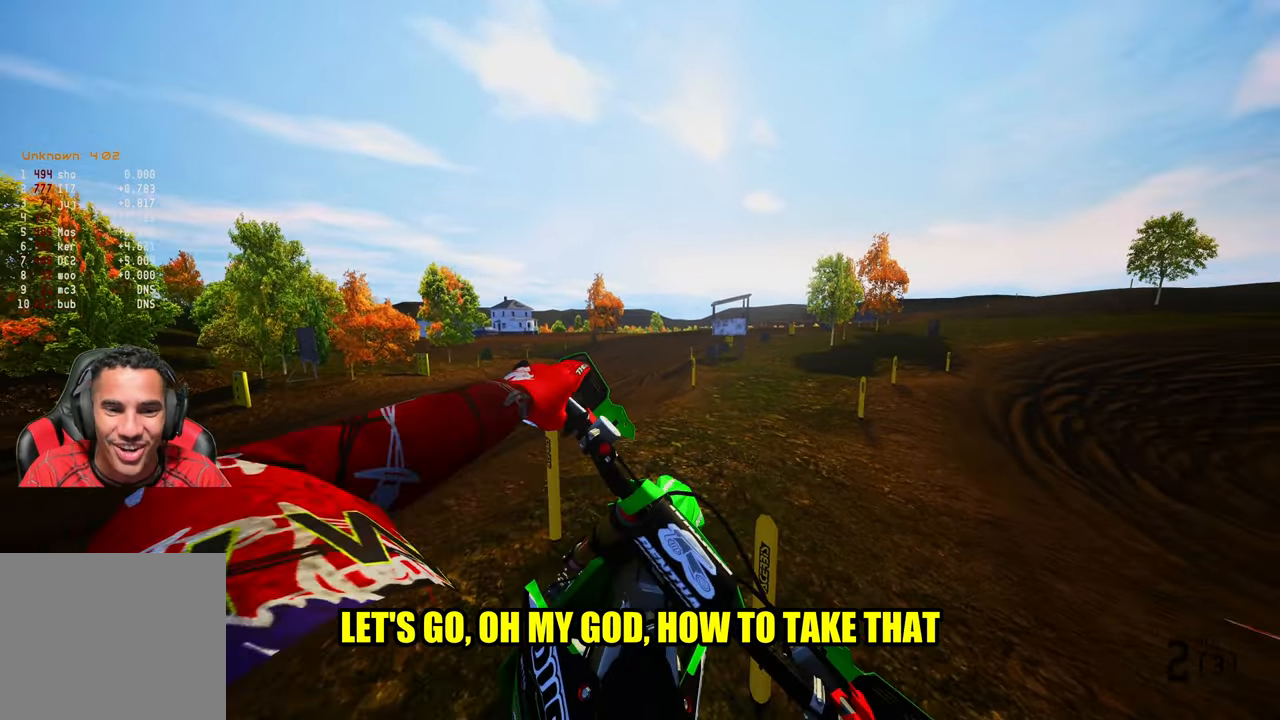
{"buttons": ["R2"], "left_stick": "up", "right_stick": "left", "events": [[500, "left_stick", "up"]]}
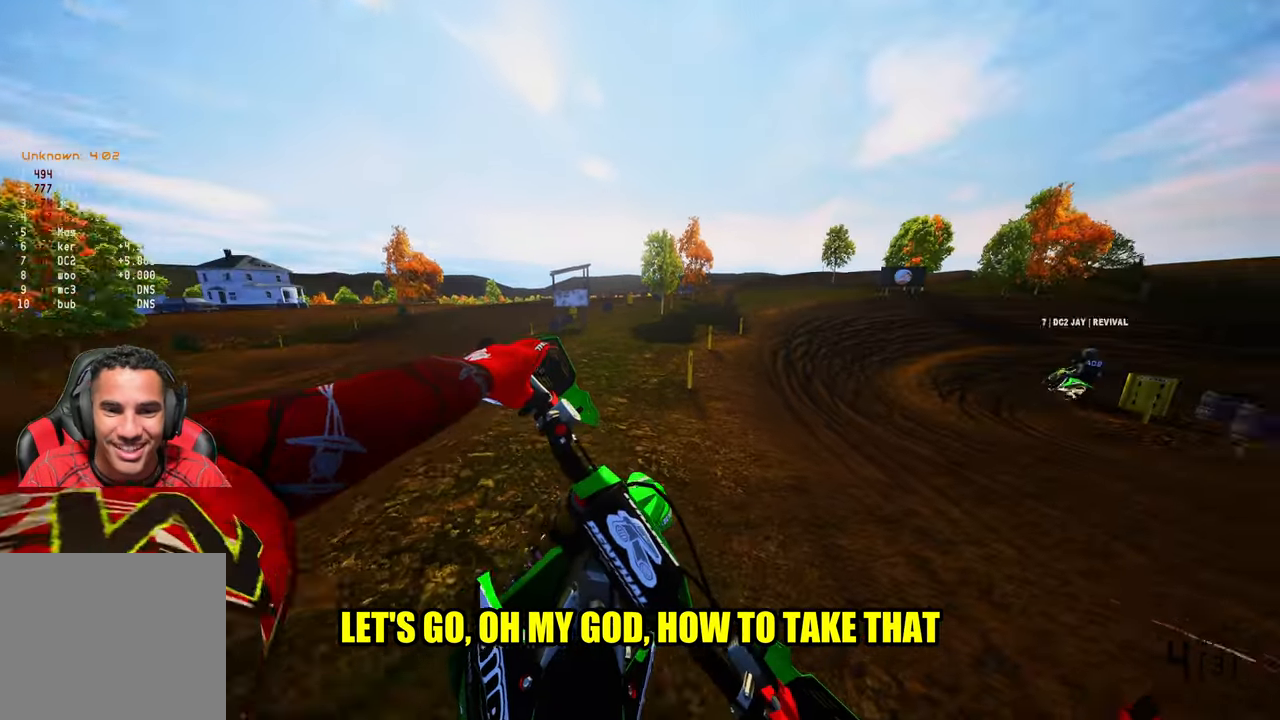
{"buttons": ["R2"], "left_stick": "up", "right_stick": "up-left", "events": [[84, "right_stick", "up-left"]]}
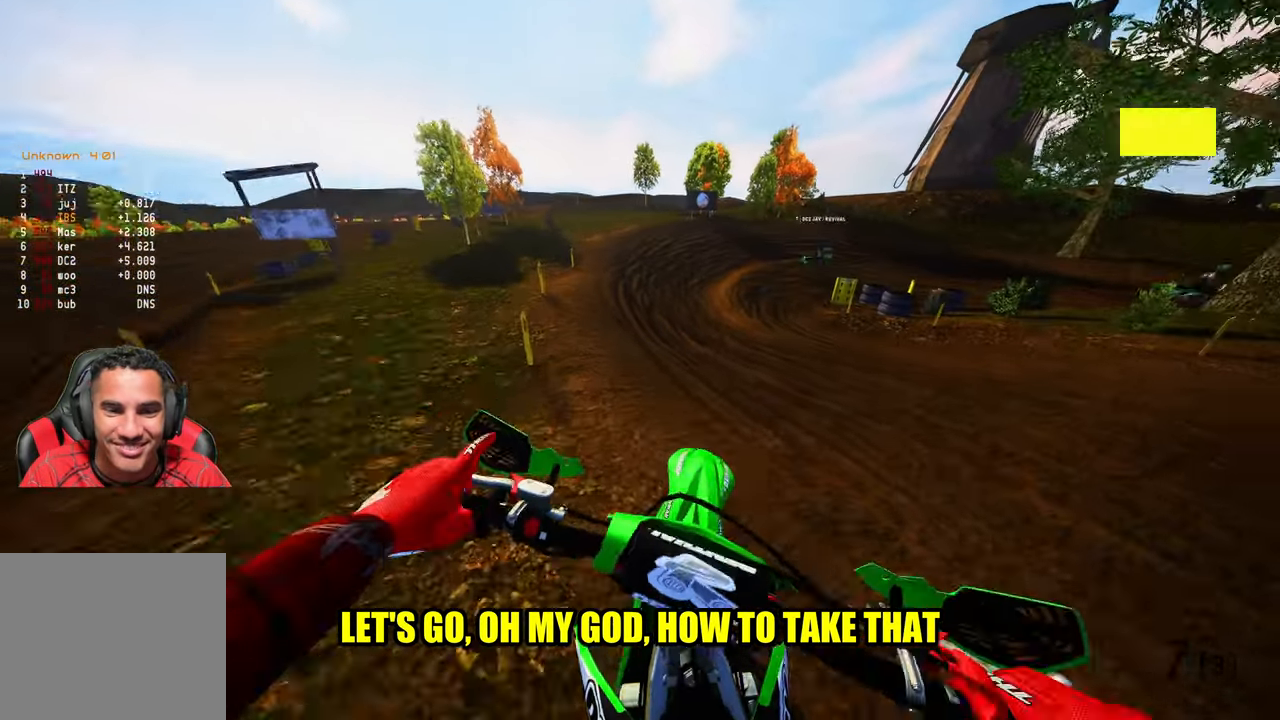
{"buttons": ["R2"], "left_stick": "up", "right_stick": "up-left", "events": []}
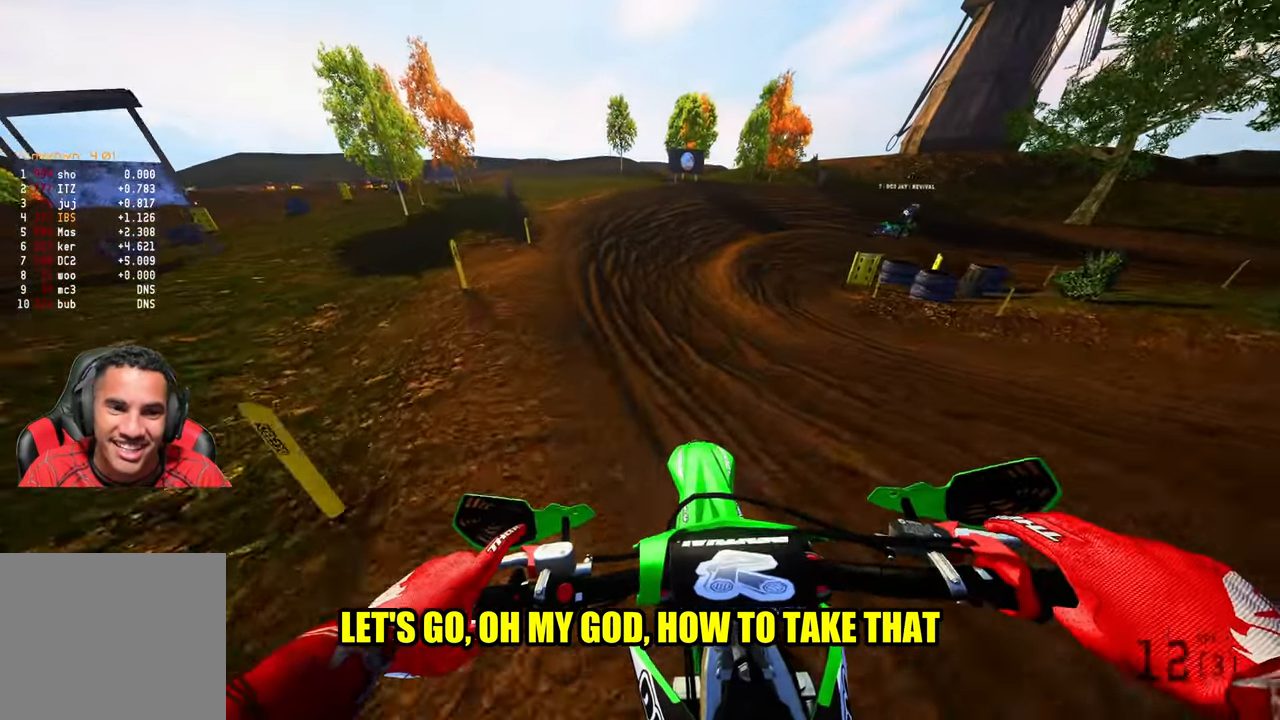
{"buttons": ["R2"], "left_stick": "up-right", "right_stick": "left", "events": [[367, "right_stick", "left"], [484, "left_stick", "up-right"]]}
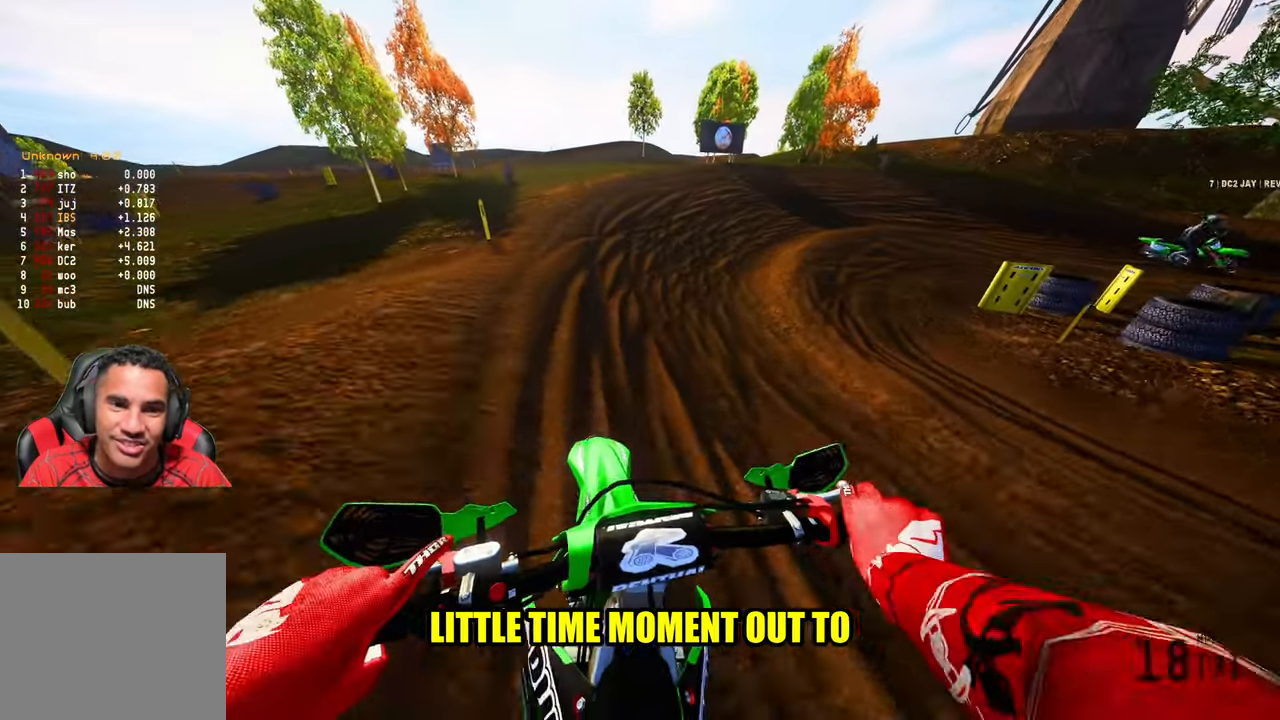
{"buttons": ["R2"], "left_stick": "up-right", "right_stick": "left"}
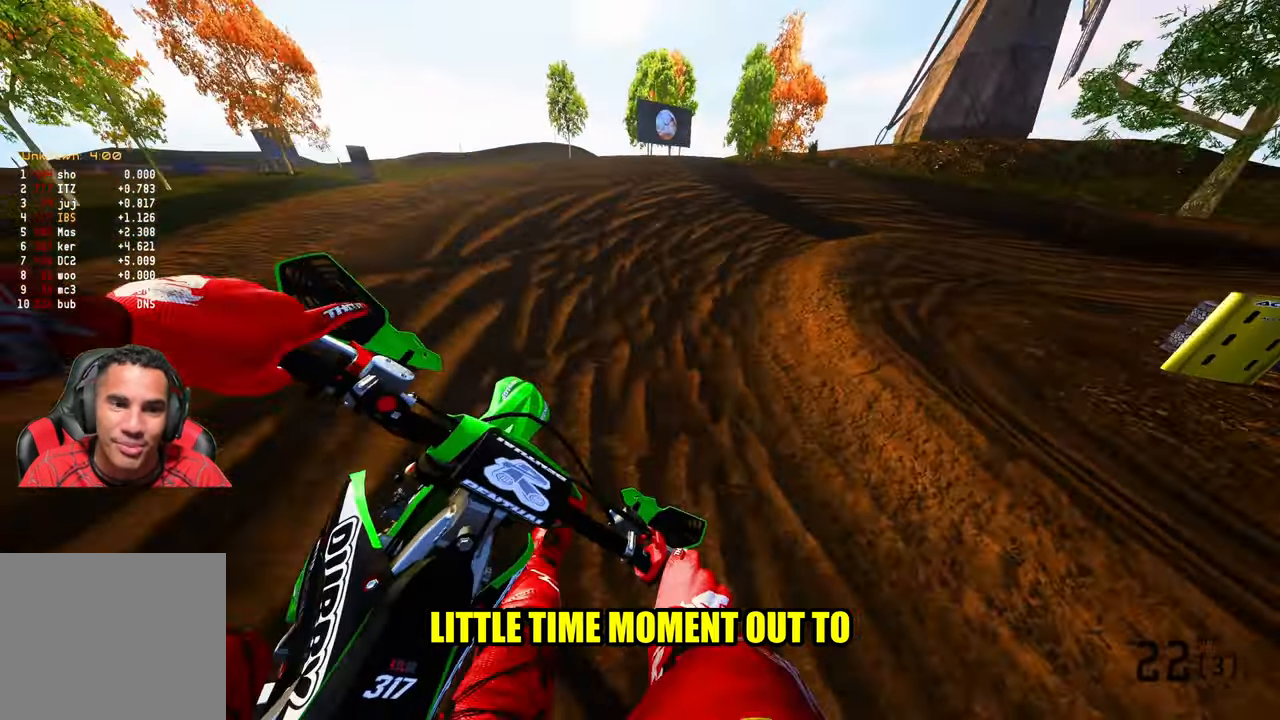
{"buttons": ["R2"], "left_stick": "up-right", "right_stick": "left", "events": []}
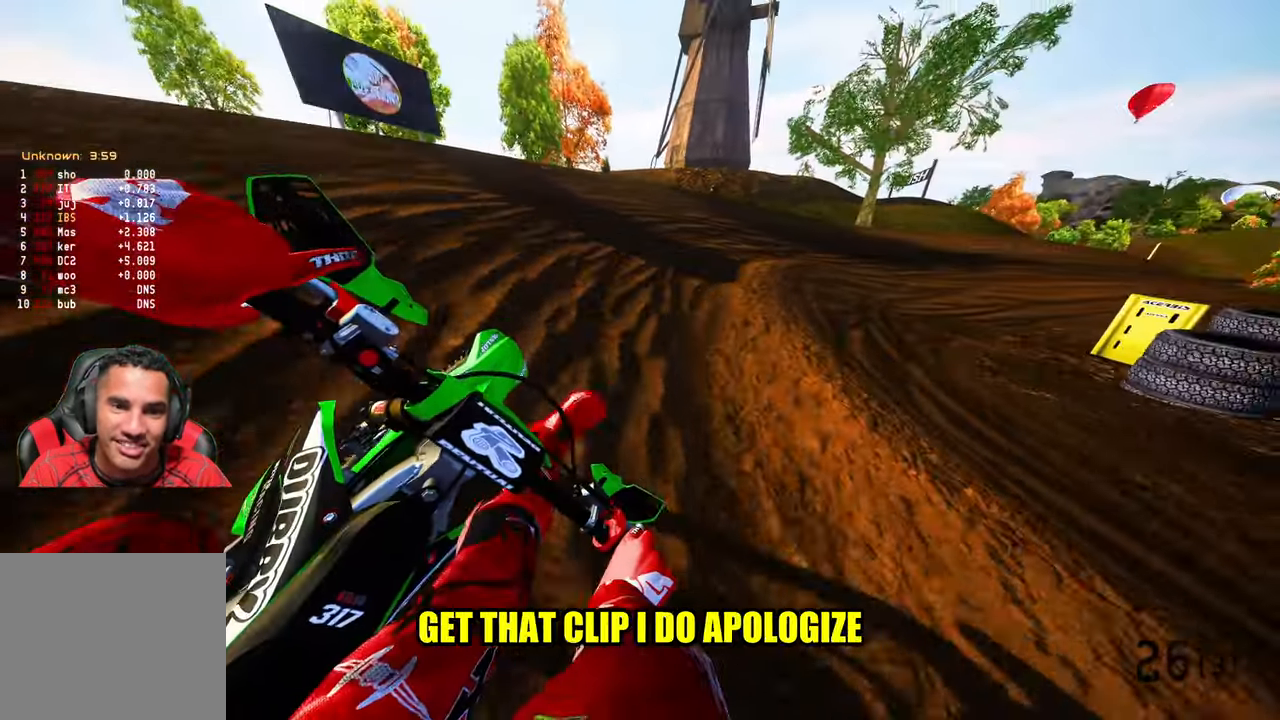
{"buttons": ["R2"], "left_stick": "up-right", "right_stick": "left", "events": []}
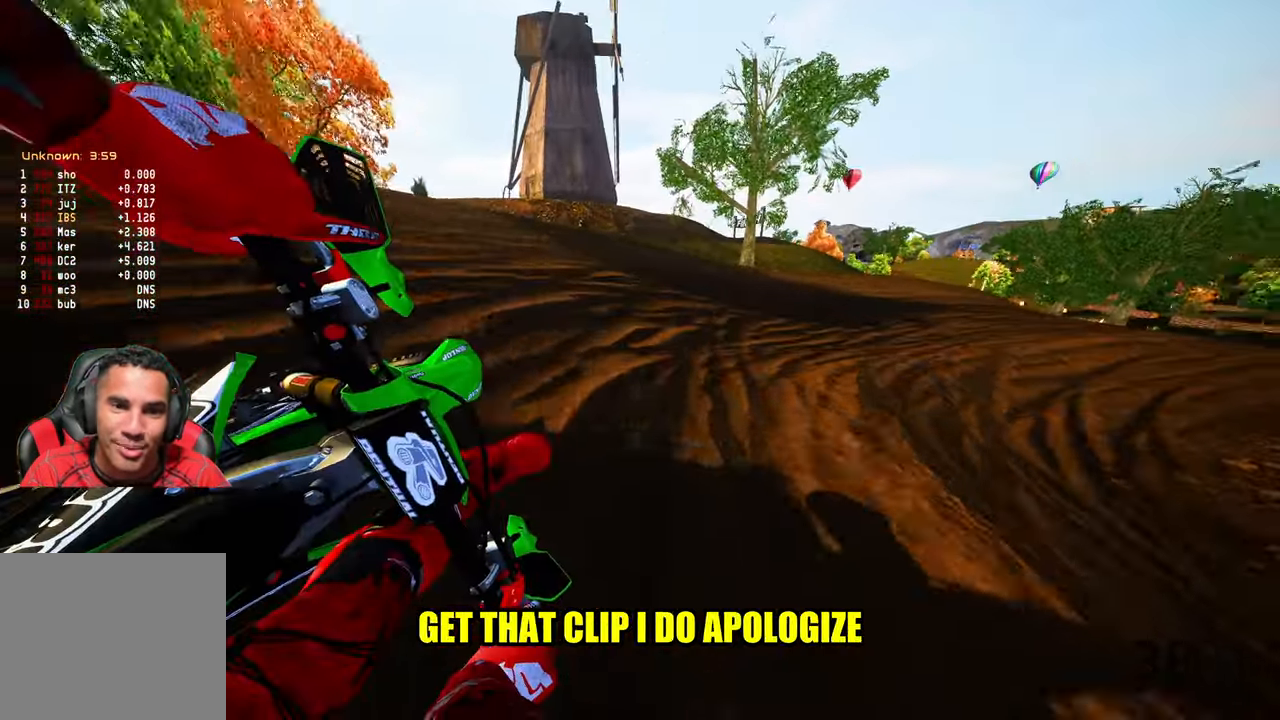
{"buttons": ["R2"], "left_stick": "up-right", "right_stick": "left", "events": []}
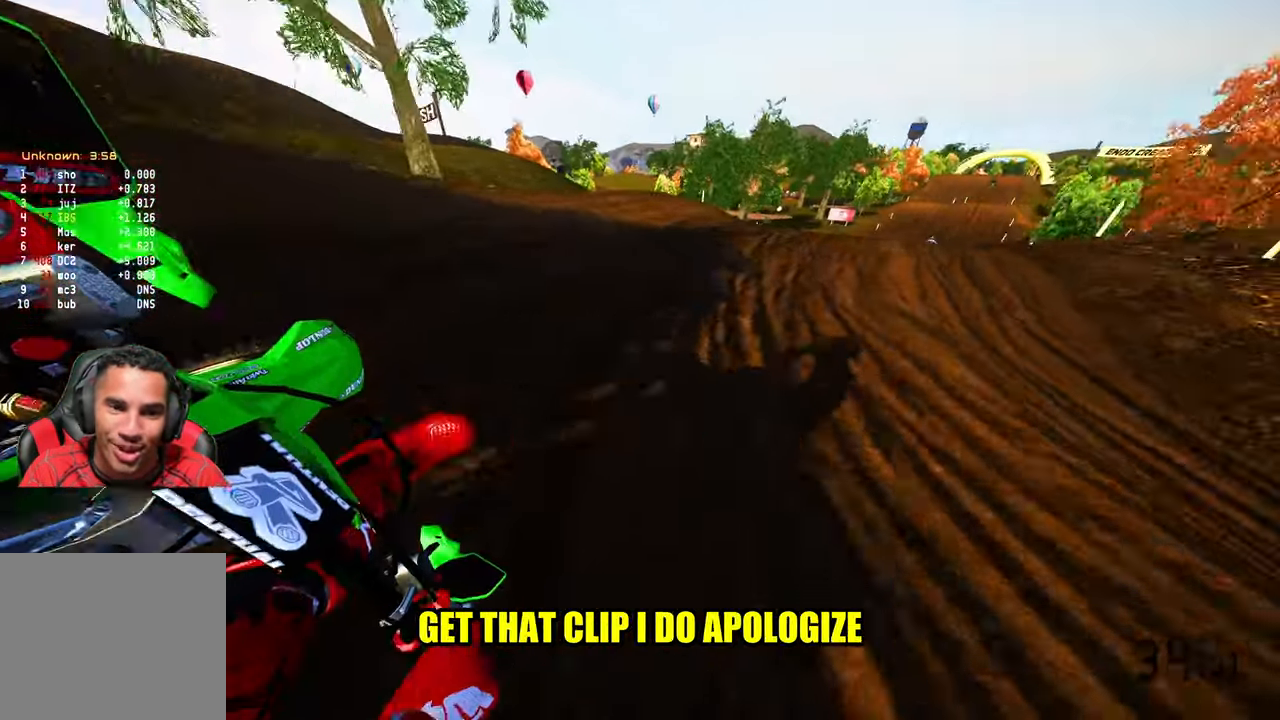
{"buttons": ["R2"], "left_stick": "up", "right_stick": "up-left", "events": [[133, "left_stick", "up"], [133, "right_stick", "up-left"]]}
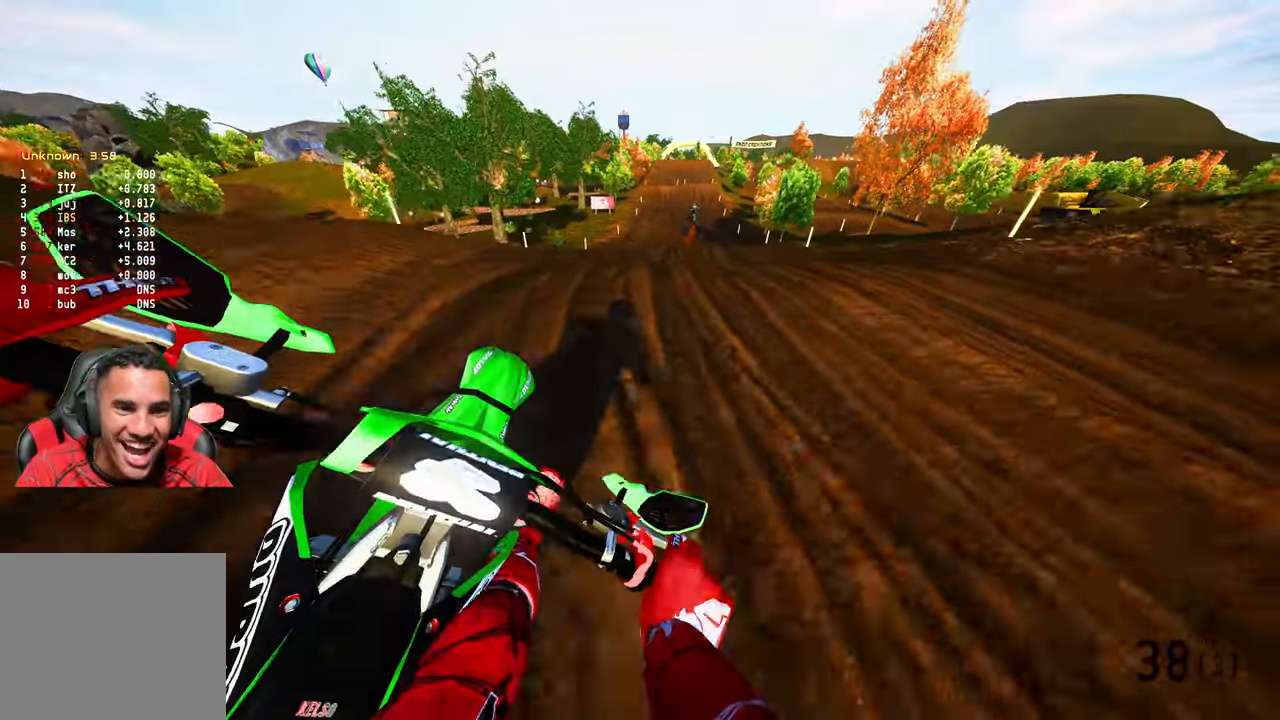
{"buttons": ["R2"], "left_stick": "up-left", "right_stick": "up", "events": [[250, "R3", "down"], [250, "left_stick", "up-left"], [400, "R3", "up"], [400, "right_stick", "up"]]}
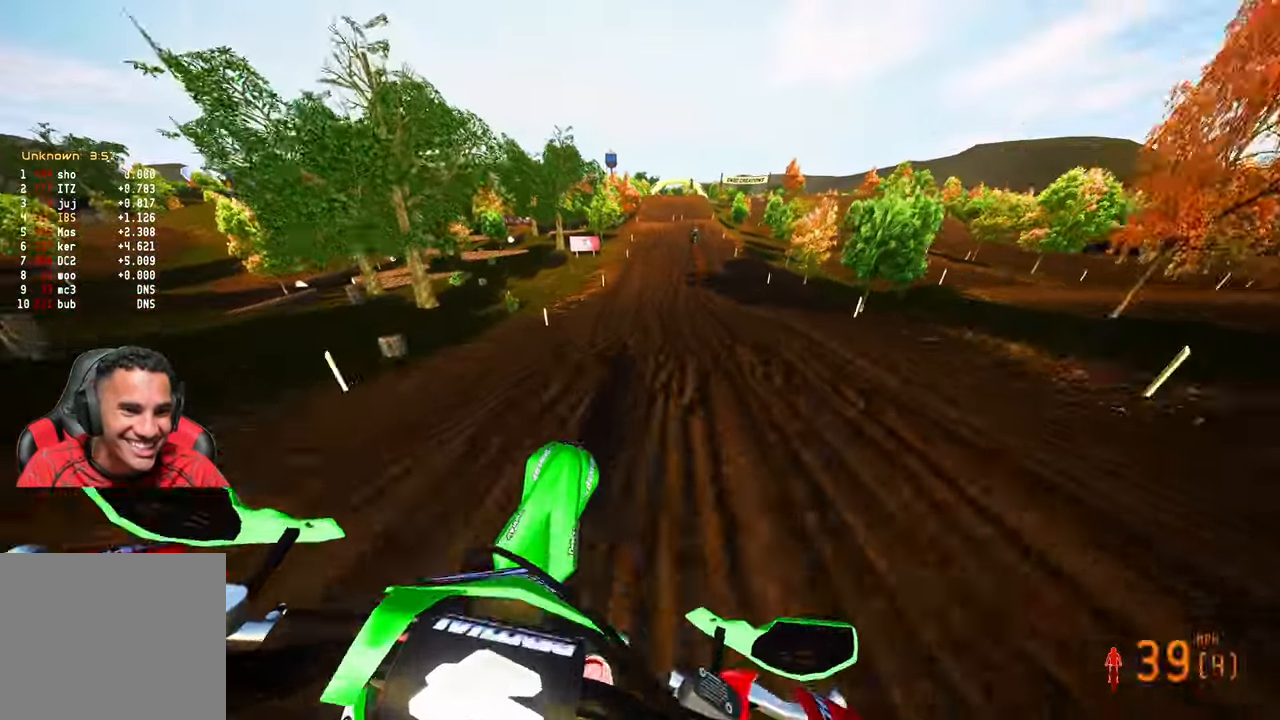
{"buttons": ["R2"], "left_stick": "center", "right_stick": "down-left", "events": [[116, "right_stick", "left"], [133, "left_stick", "up-right"], [200, "R3", "down"], [283, "left_stick", "center"], [316, "R3", "up"], [316, "right_stick", "down-left"]]}
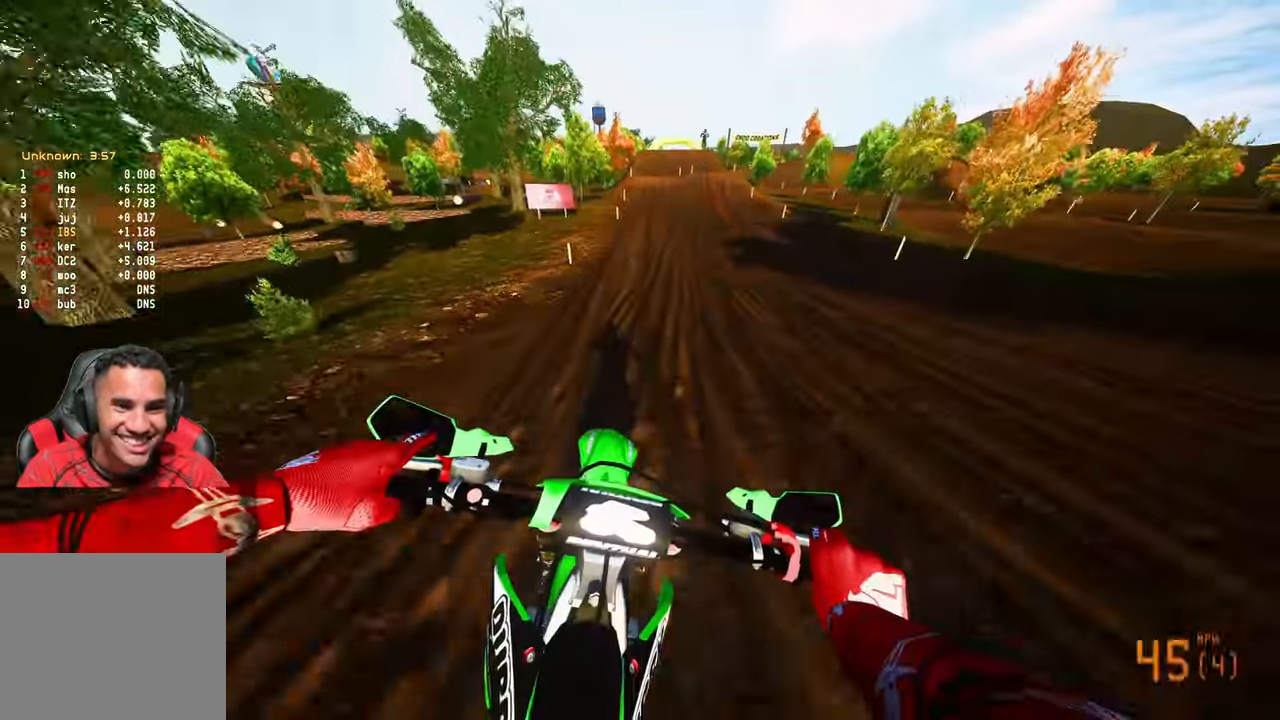
{"buttons": ["R2", "R3"], "left_stick": "center", "right_stick": "center", "events": [[116, "right_stick", "center"], [400, "R3", "down"]]}
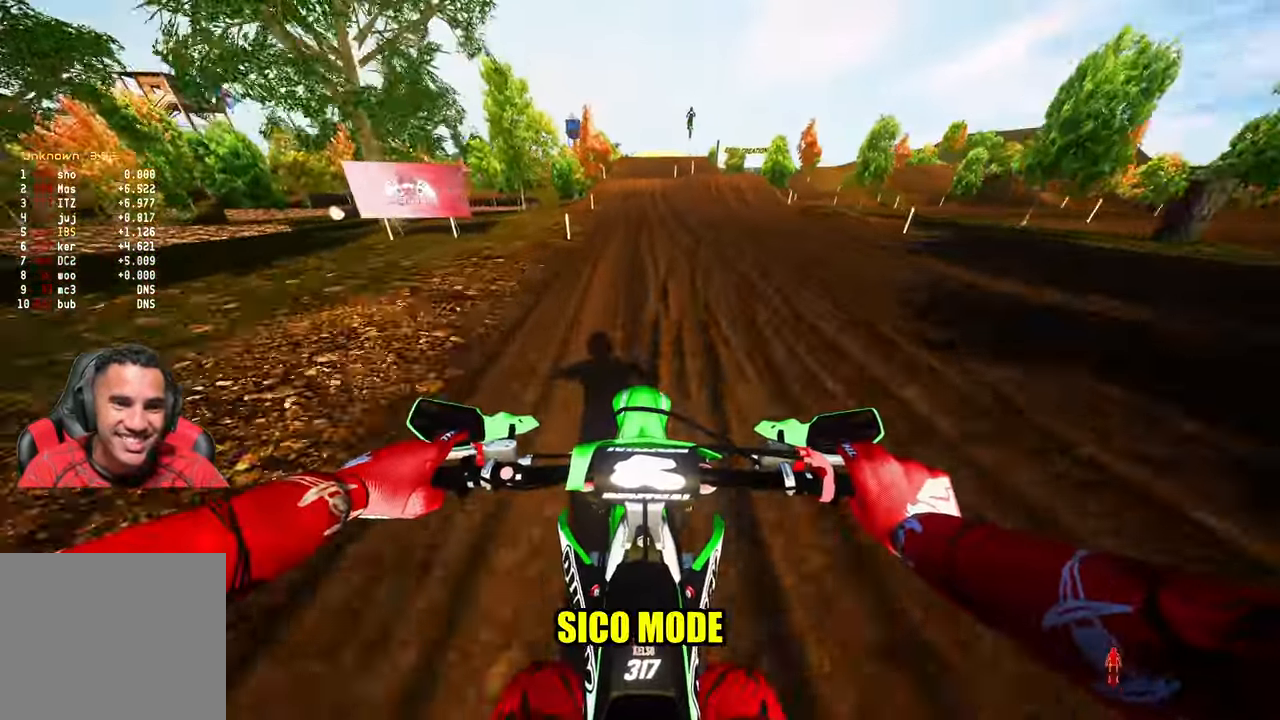
{"buttons": ["R2"], "left_stick": "up", "right_stick": "down-left", "events": [[16, "R3", "up"], [50, "right_stick", "down"], [83, "left_stick", "up-right"], [133, "right_stick", "down-left"], [266, "left_stick", "up"]]}
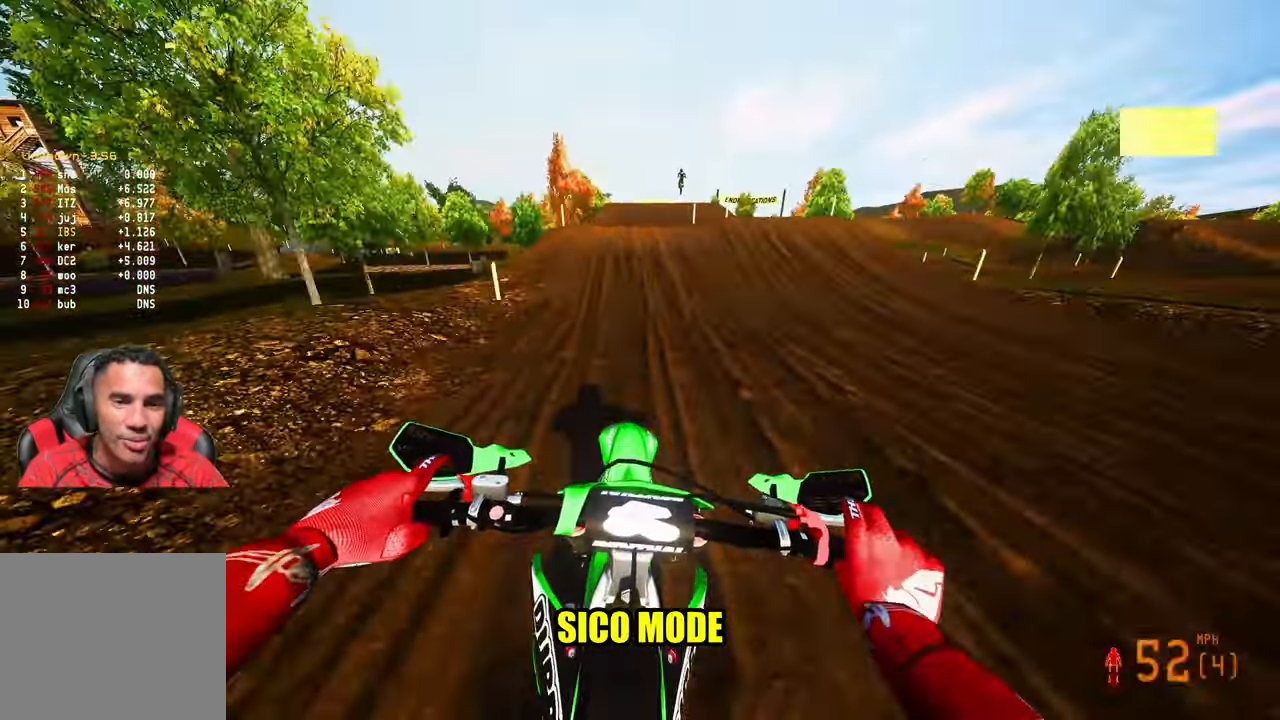
{"buttons": ["R2", "R3"], "left_stick": "up", "right_stick": "up-left", "events": [[200, "right_stick", "left"], [316, "L1", "down"], [316, "right_stick", "up-left"], [433, "R3", "down"], [450, "L1", "up"]]}
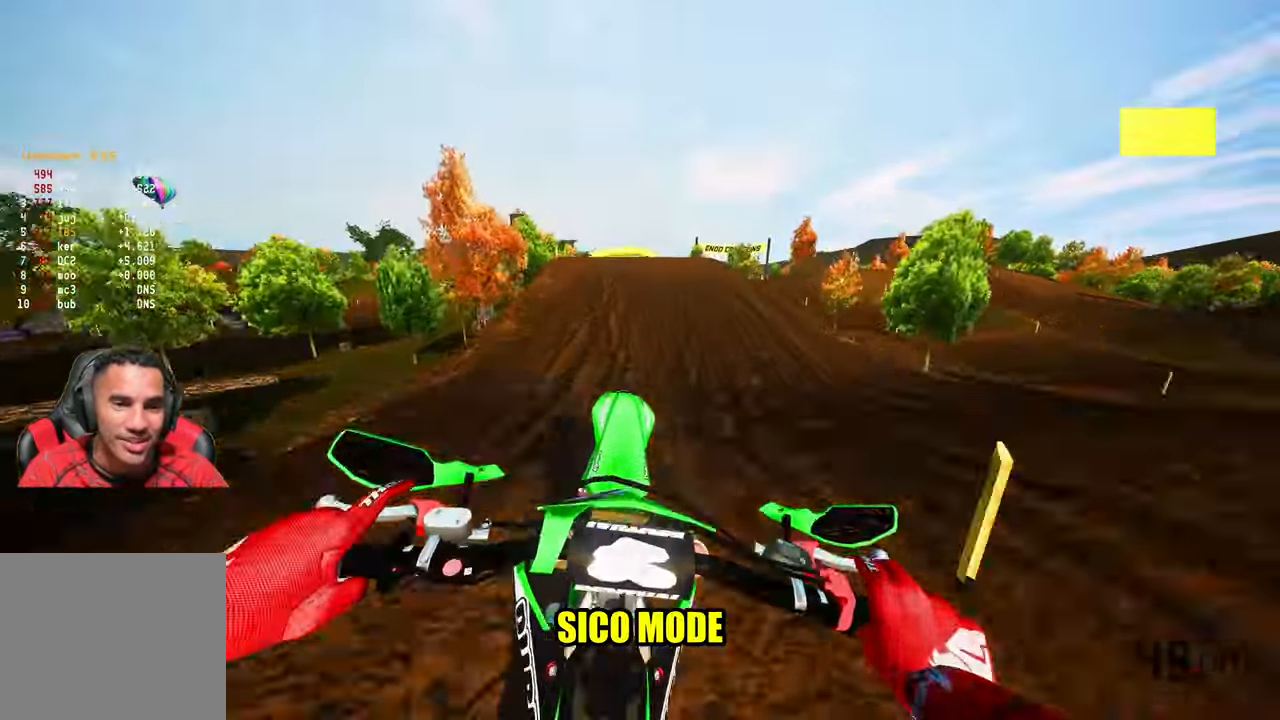
{"buttons": ["R2"], "left_stick": "up", "right_stick": "down-left", "events": [[50, "R3", "up"], [233, "right_stick", "down-left"]]}
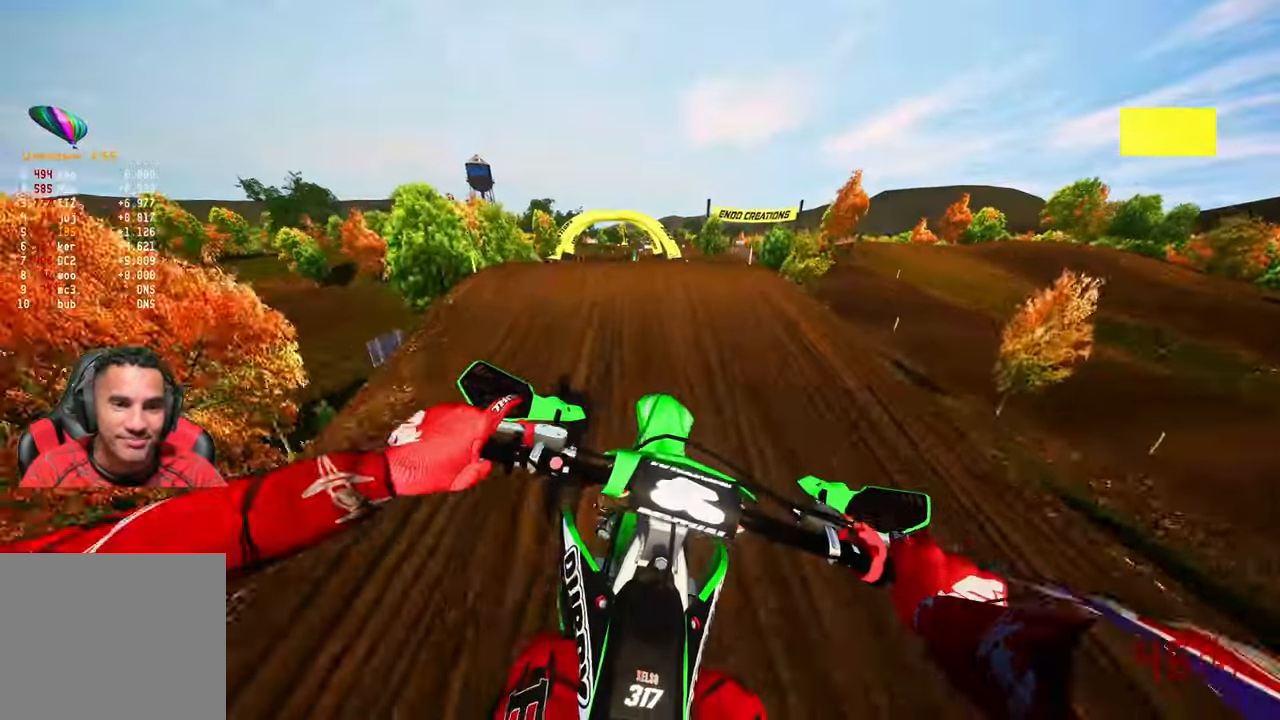
{"buttons": ["R2"], "left_stick": "up", "right_stick": "center", "events": [[83, "right_stick", "center"], [250, "R3", "down"], [250, "right_stick", "down-left"], [333, "R3", "up"], [333, "right_stick", "center"]]}
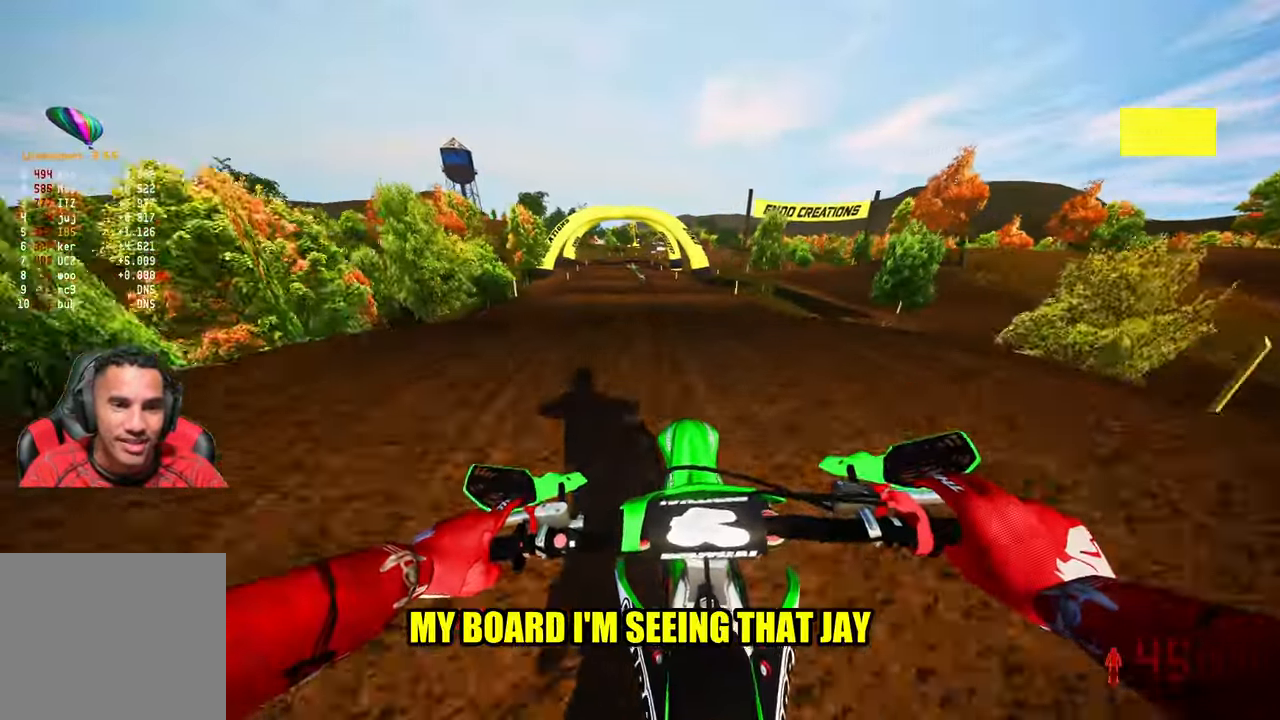
{"buttons": ["R2"], "left_stick": "up-right", "right_stick": "up-left", "events": [[116, "left_stick", "up-left"], [116, "right_stick", "up-left"], [500, "left_stick", "up-right"]]}
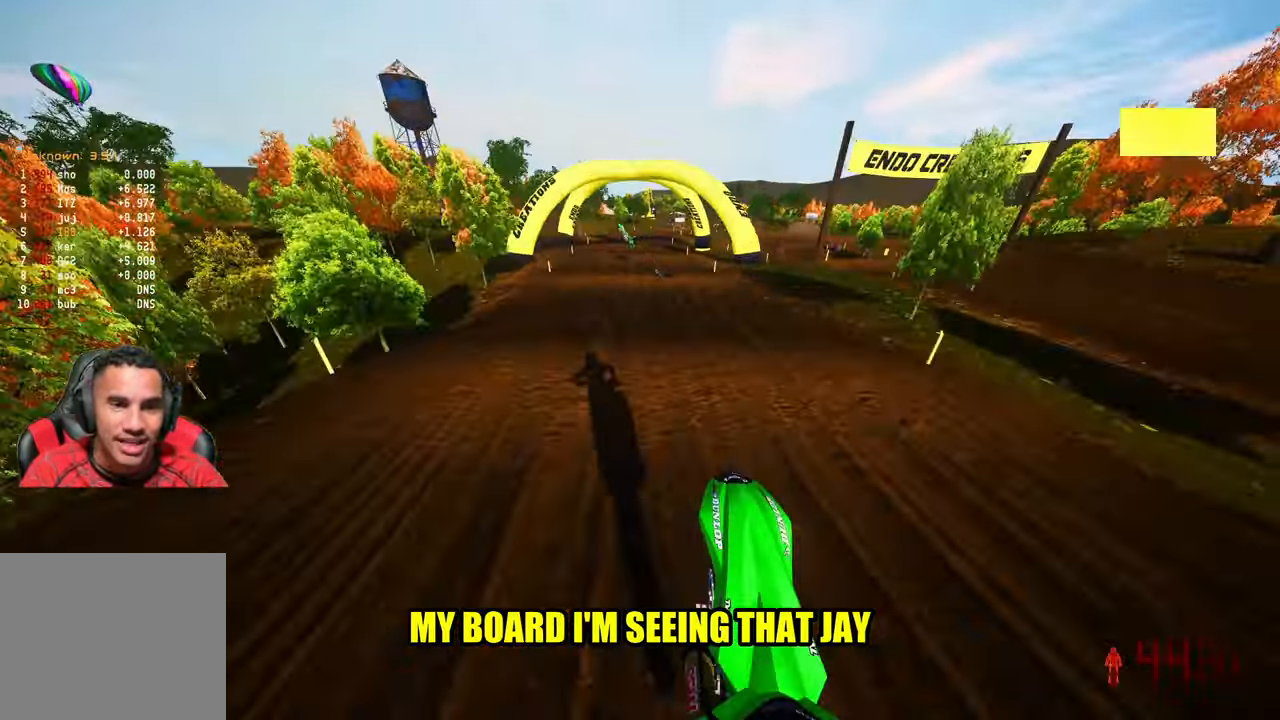
{"buttons": ["R2"], "left_stick": "up", "right_stick": "up-left", "events": [[300, "left_stick", "up"]]}
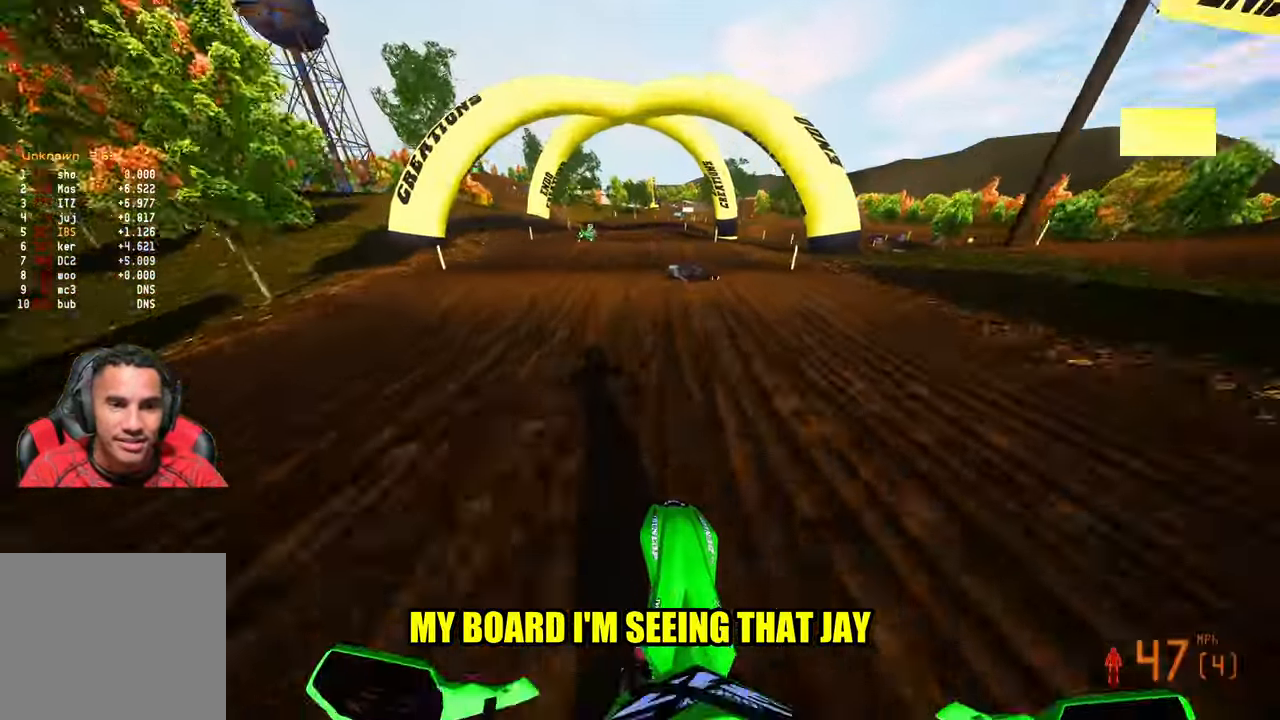
{"buttons": ["R2"], "left_stick": "up-right", "right_stick": "up-left", "events": [[233, "left_stick", "up-right"]]}
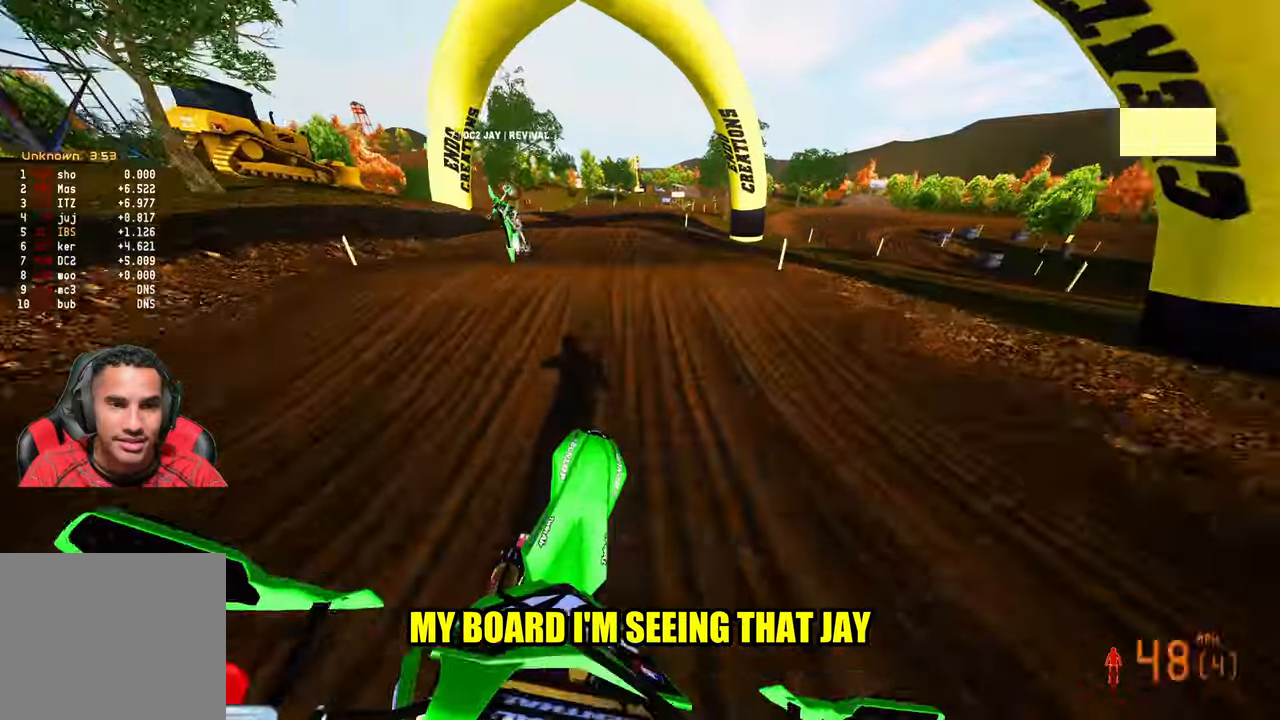
{"buttons": [], "left_stick": "up", "right_stick": "center", "events": [[100, "right_stick", "down-left"], [367, "R2", "up"], [383, "left_stick", "up"], [450, "right_stick", "center"]]}
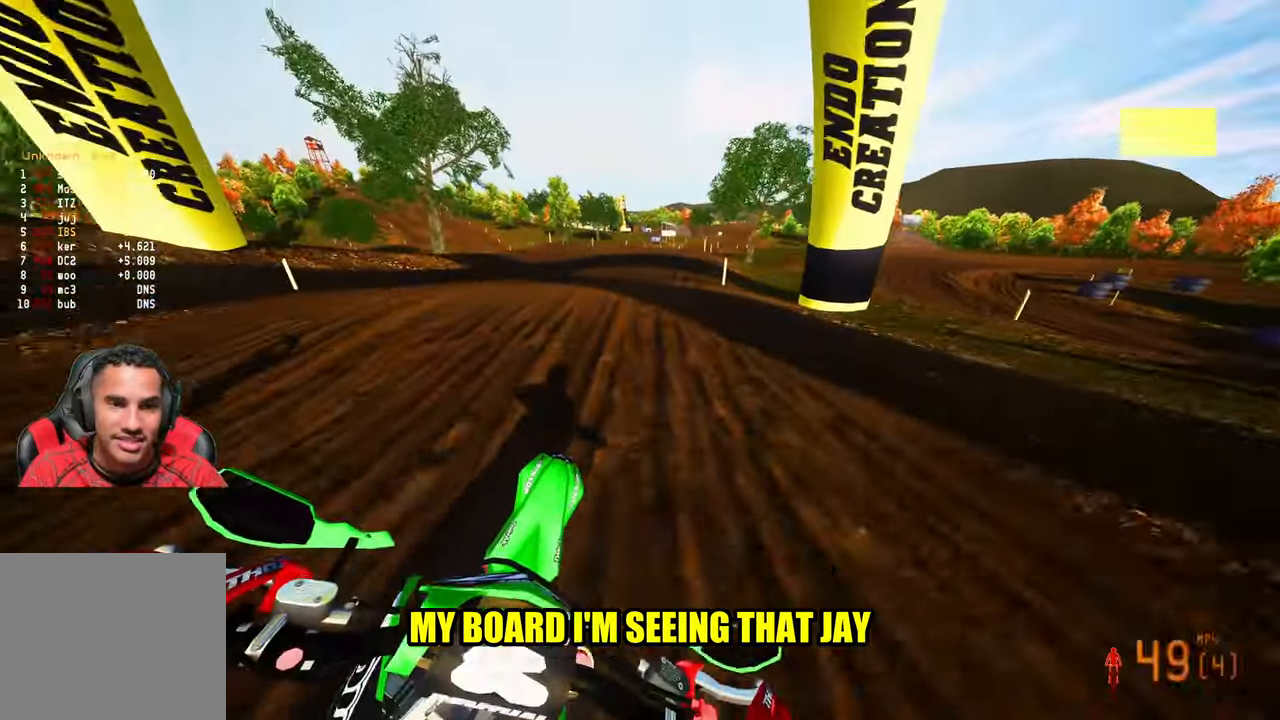
{"buttons": ["R2"], "left_stick": "up", "right_stick": "center", "events": [[250, "right_stick", "down-left"], [367, "R2", "down"], [467, "right_stick", "center"]]}
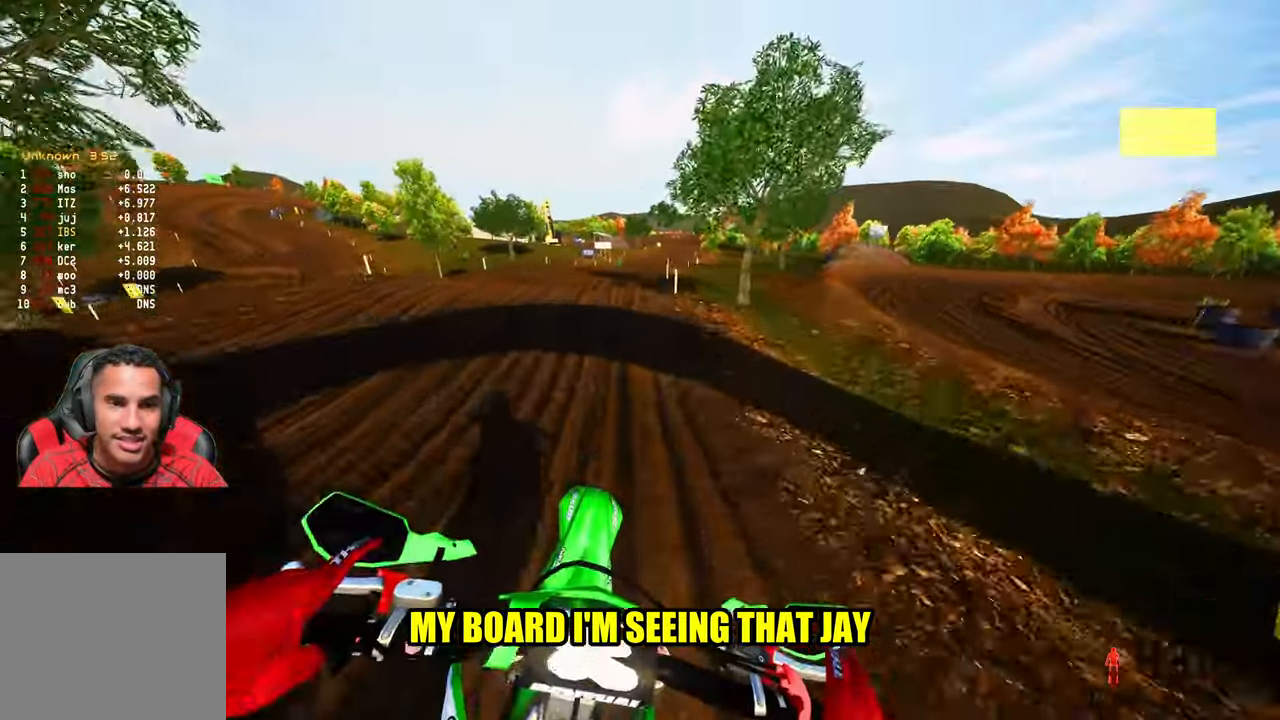
{"buttons": ["R2"], "left_stick": "up", "right_stick": "up-left", "events": [[417, "right_stick", "up-left"]]}
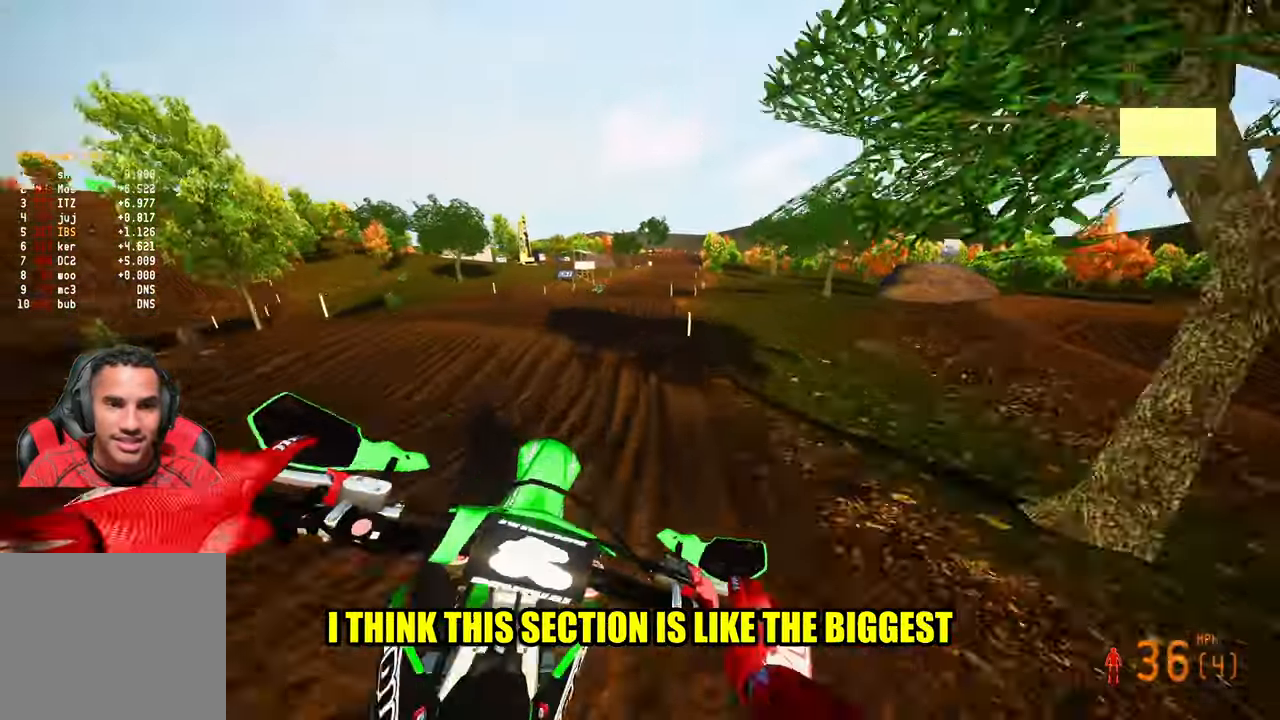
{"buttons": ["R2"], "left_stick": "up-left", "right_stick": "up-left", "events": [[67, "L1", "down"], [117, "L1", "up"], [117, "left_stick", "up-left"]]}
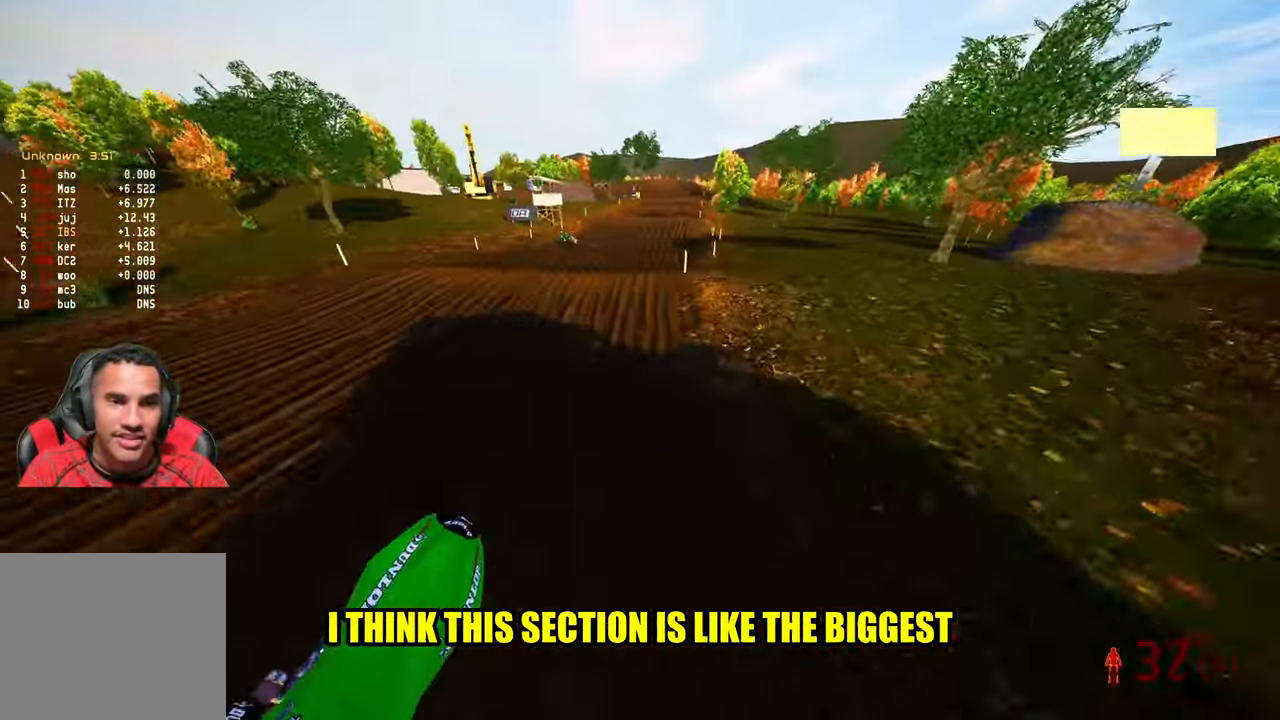
{"buttons": [], "left_stick": "up", "right_stick": "up-left", "events": [[317, "R2", "up"], [333, "left_stick", "up"]]}
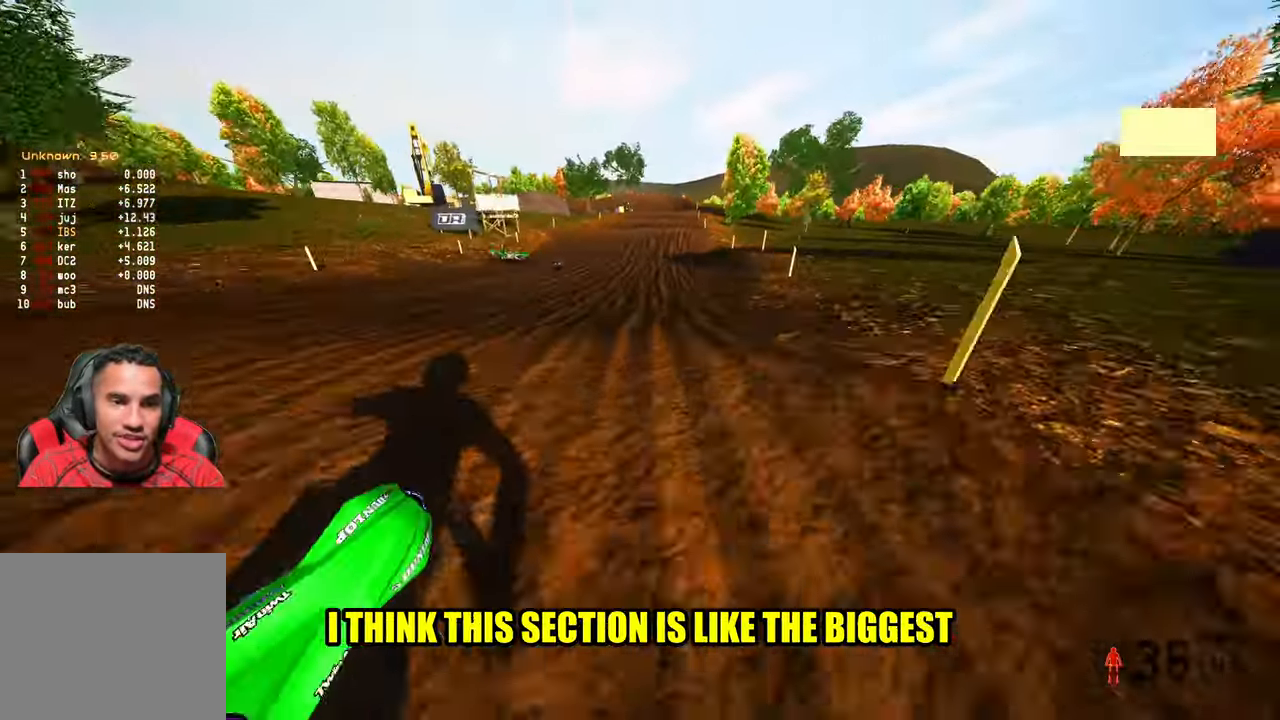
{"buttons": ["R2"], "left_stick": "up-right", "right_stick": "up", "events": [[283, "R2", "down"], [350, "left_stick", "up-right"], [350, "right_stick", "up"]]}